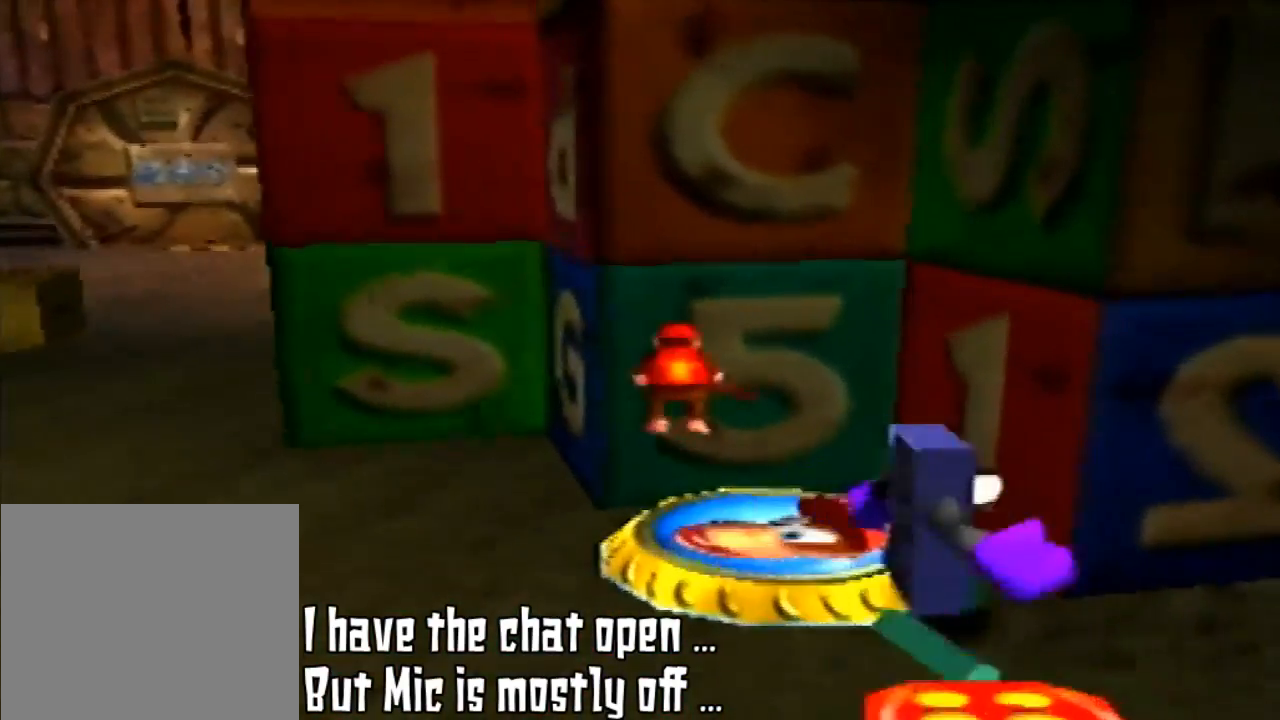
Gameplay with a controller (Nintendo layout); each line is a JSON object with the inputs held at the frame after it (dt_ms = milliseconds from this image to that frame). "events" lists button and stick changes between this image and that frame as [ms after this image, input, new state], when the widget could be followed in between. Not read: L3 R3.
{"dt_ms": 500, "buttons": ["Z"], "left_stick": "center", "events": [[67, "Z", "down"]]}
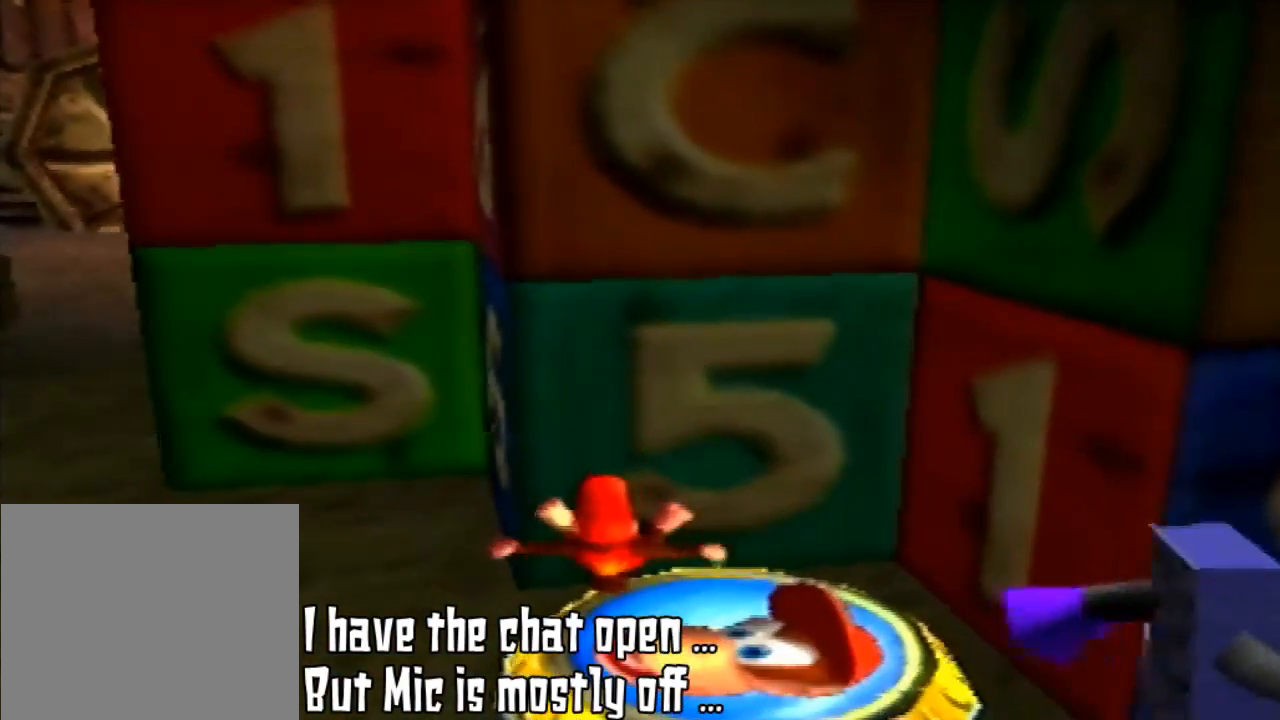
{"dt_ms": 500, "buttons": ["Z"], "left_stick": "up-right", "events": [[400, "left_stick", "up-right"]]}
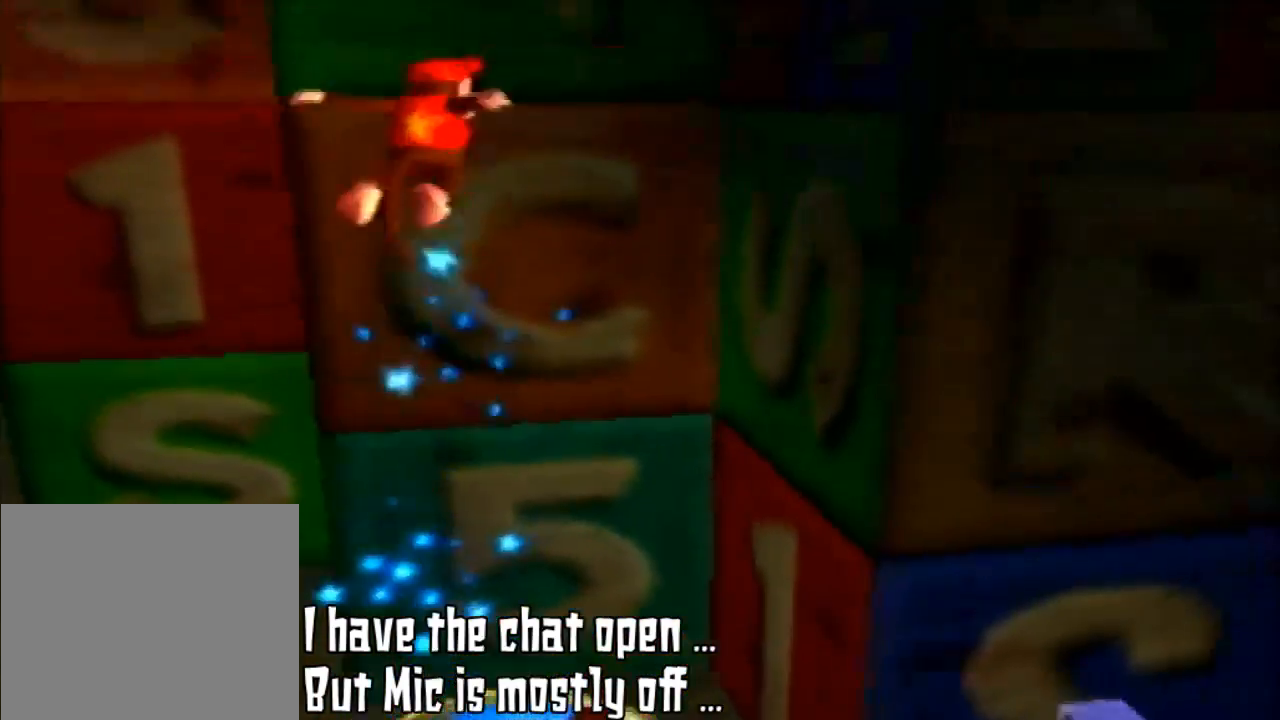
{"dt_ms": 500, "buttons": ["Z"], "left_stick": "up-right", "events": []}
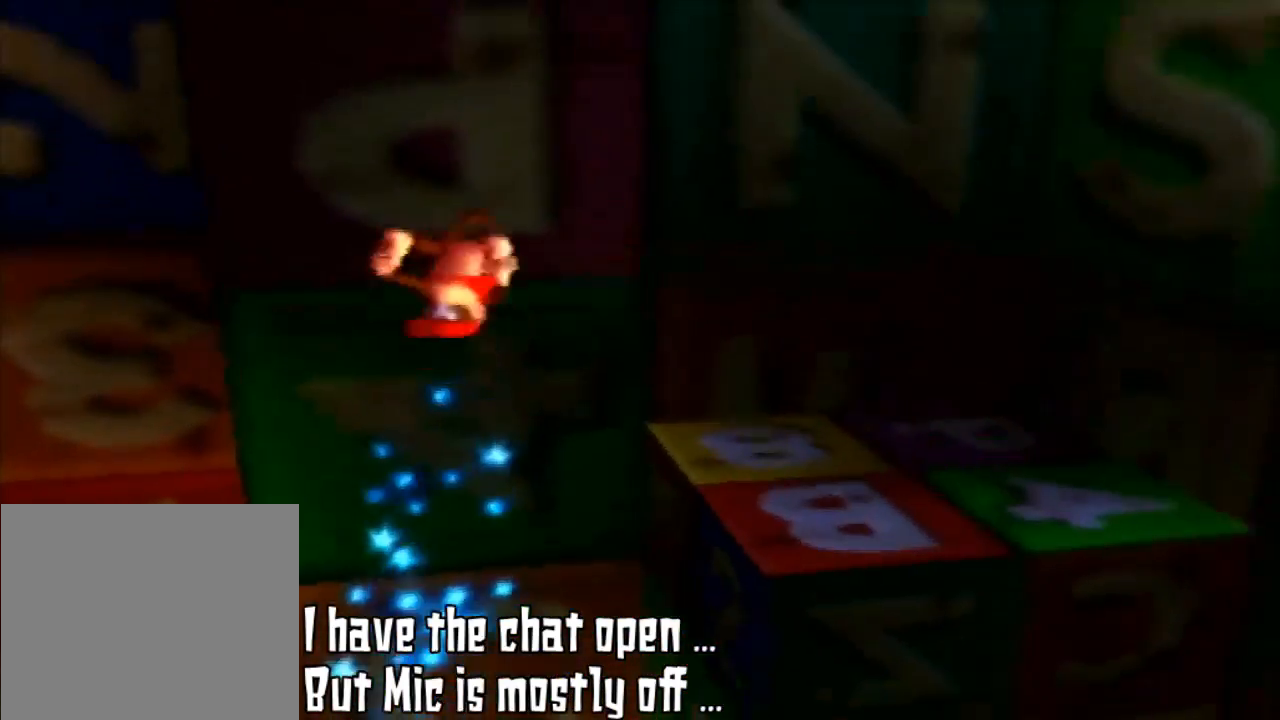
{"dt_ms": 500, "buttons": ["Z"], "left_stick": "up-right", "events": []}
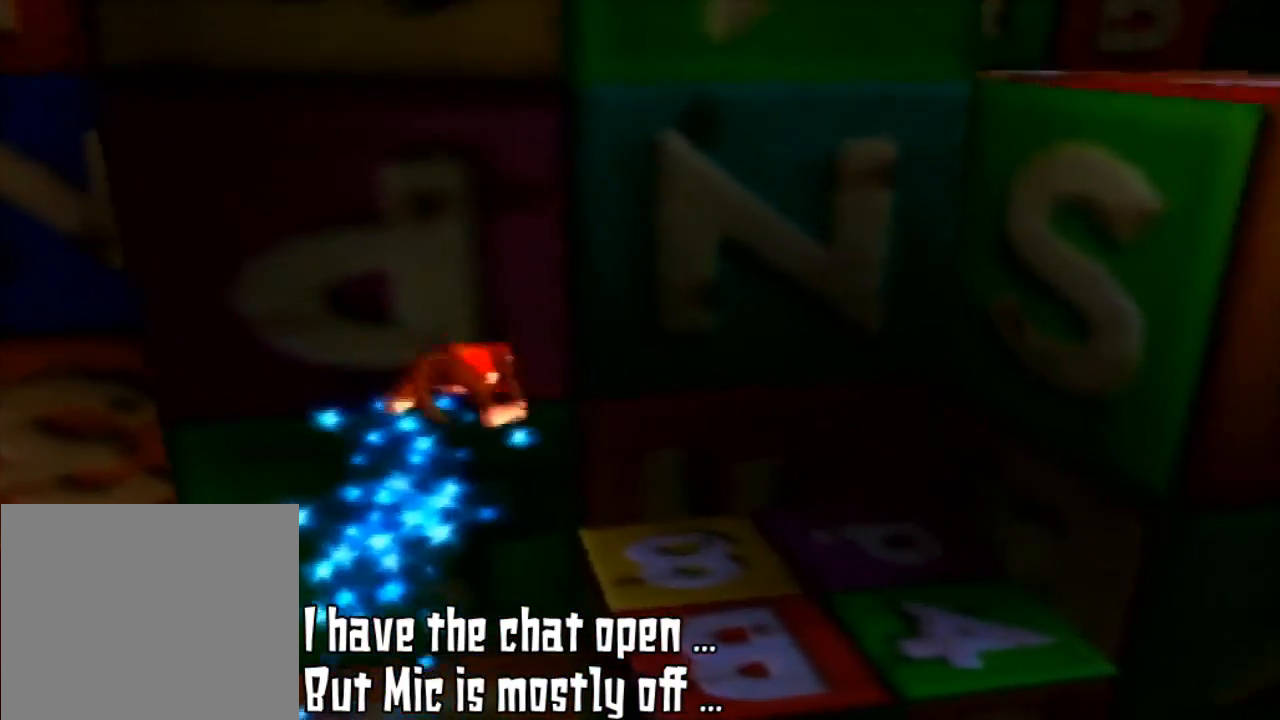
{"dt_ms": 500, "buttons": [], "left_stick": "right", "events": [[33, "Z", "up"], [133, "left_stick", "right"]]}
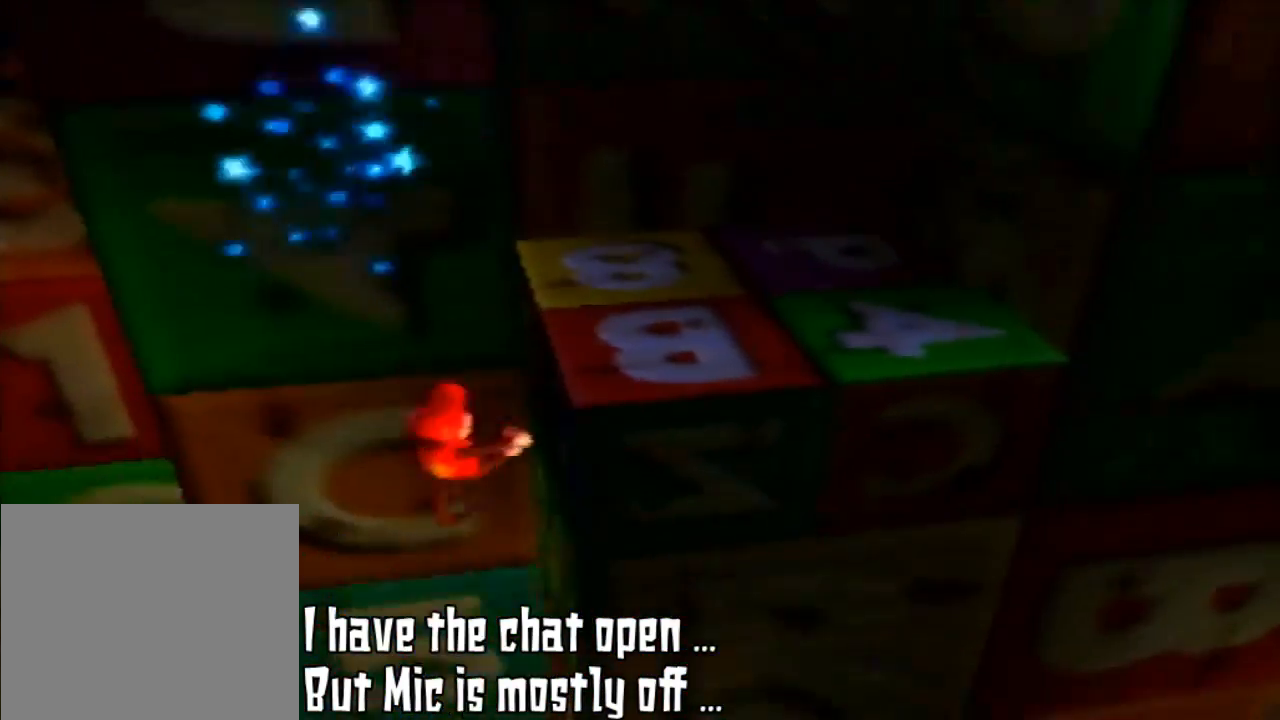
{"dt_ms": 1000, "buttons": [], "left_stick": "down-left"}
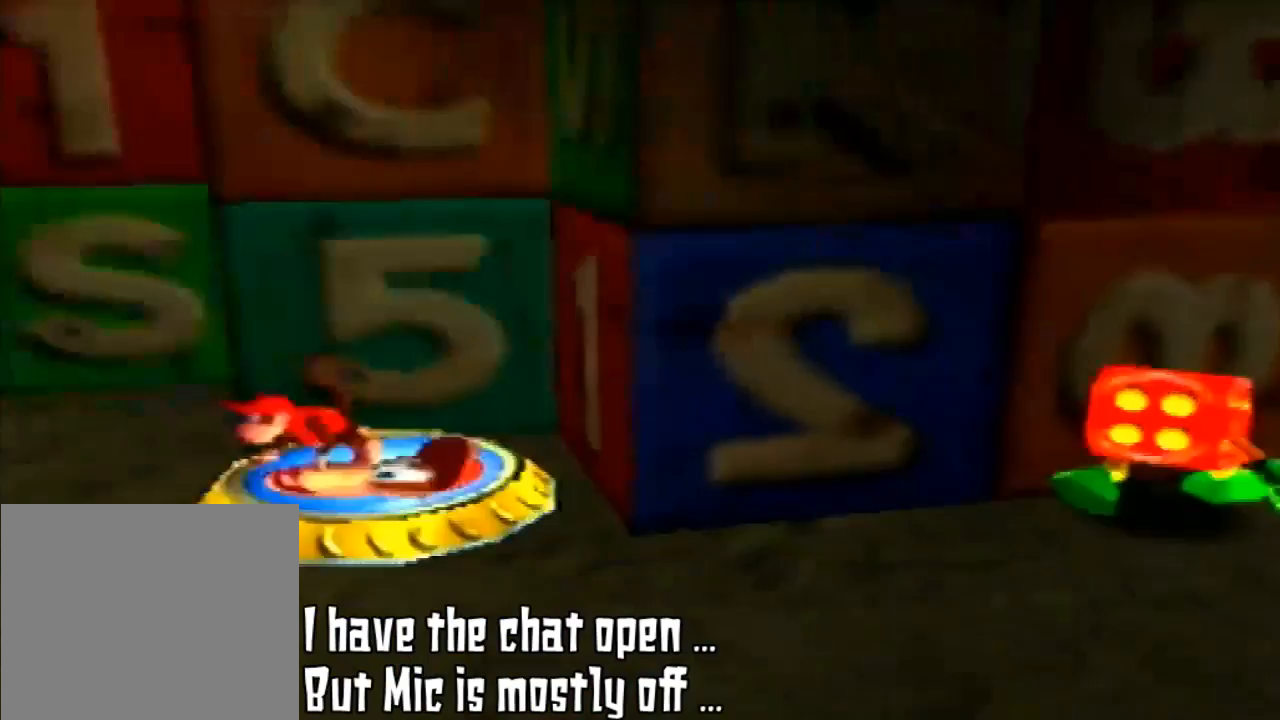
{"dt_ms": 500, "buttons": ["Z"], "left_stick": "center", "events": [[300, "left_stick", "center"], [433, "Z", "down"]]}
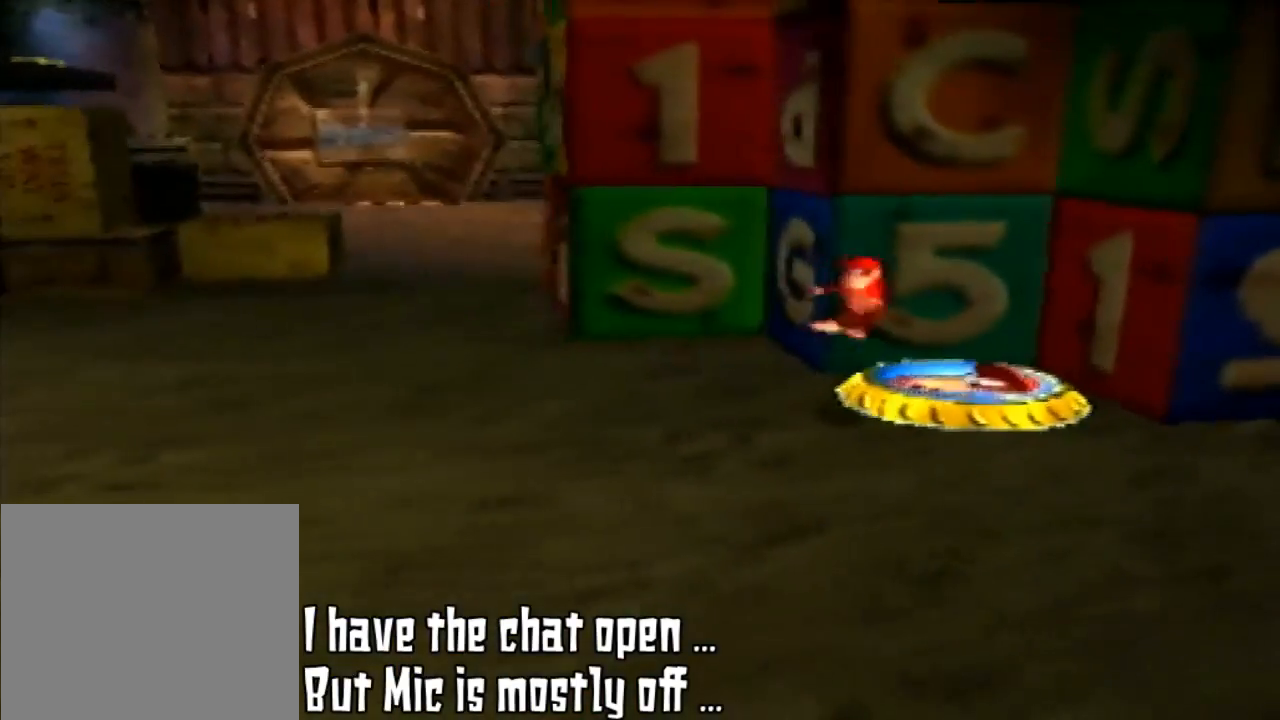
{"dt_ms": 500, "buttons": ["Z"], "left_stick": "up-right", "events": [[400, "left_stick", "up-right"]]}
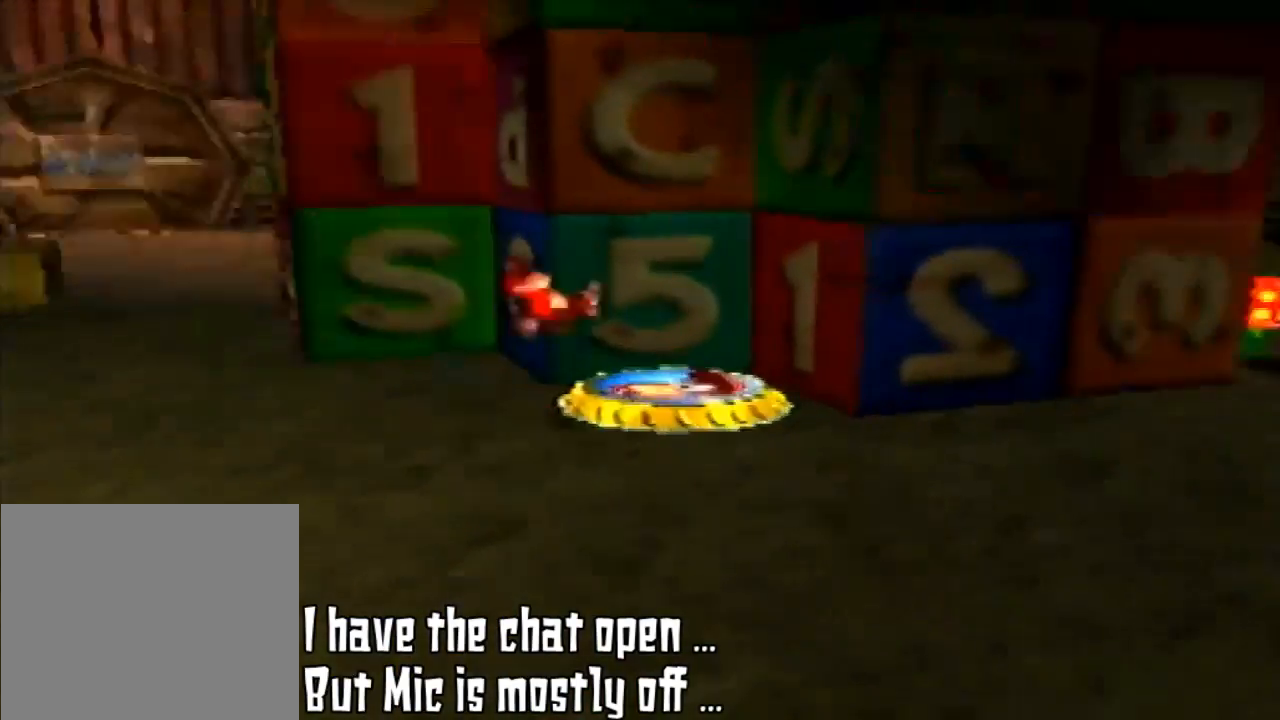
{"dt_ms": 500, "buttons": ["A", "Z"], "left_stick": "up-right", "events": [[67, "A", "down"]]}
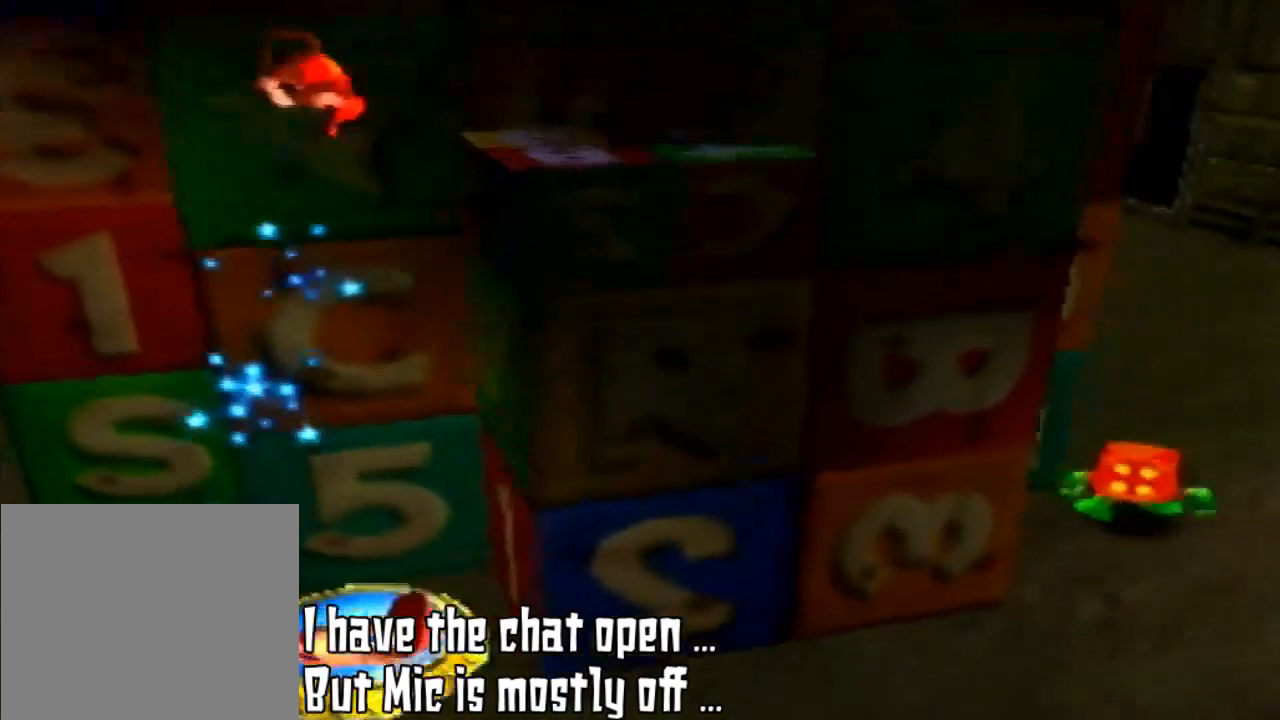
{"dt_ms": 500, "buttons": ["Z"], "left_stick": "up-right"}
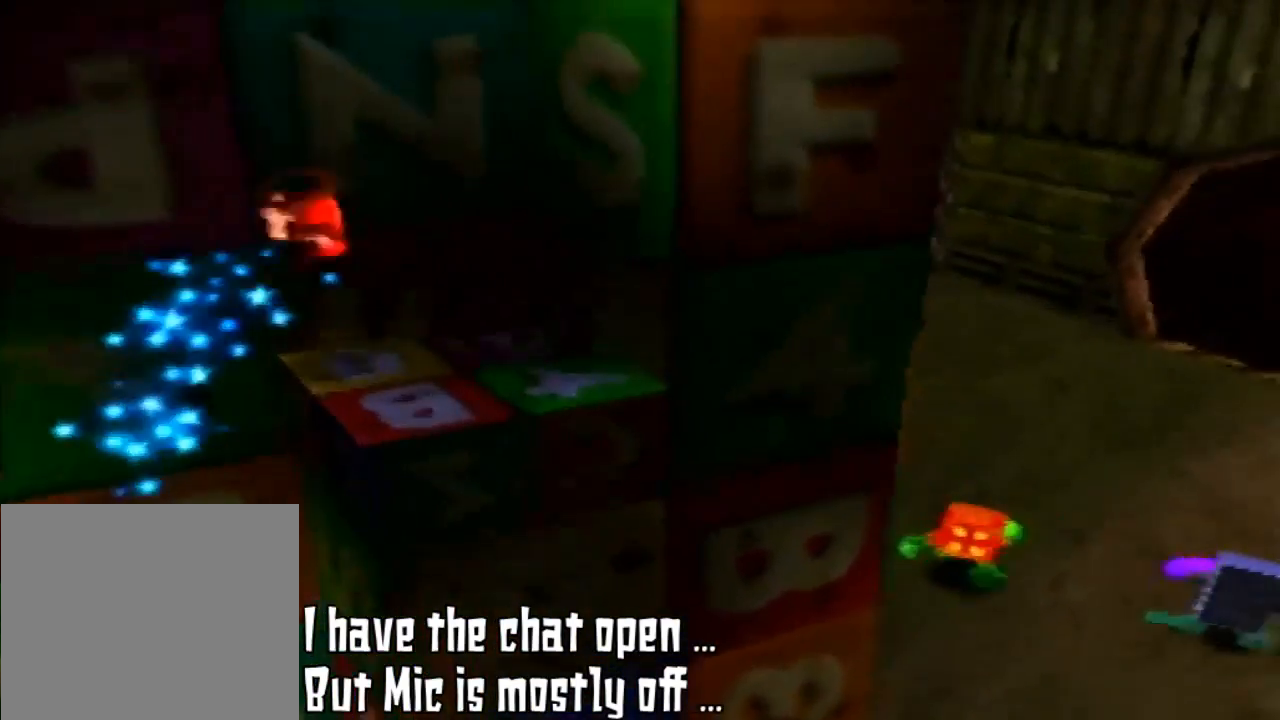
{"dt_ms": 500, "buttons": [], "left_stick": "up-right", "events": [[367, "Z", "up"]]}
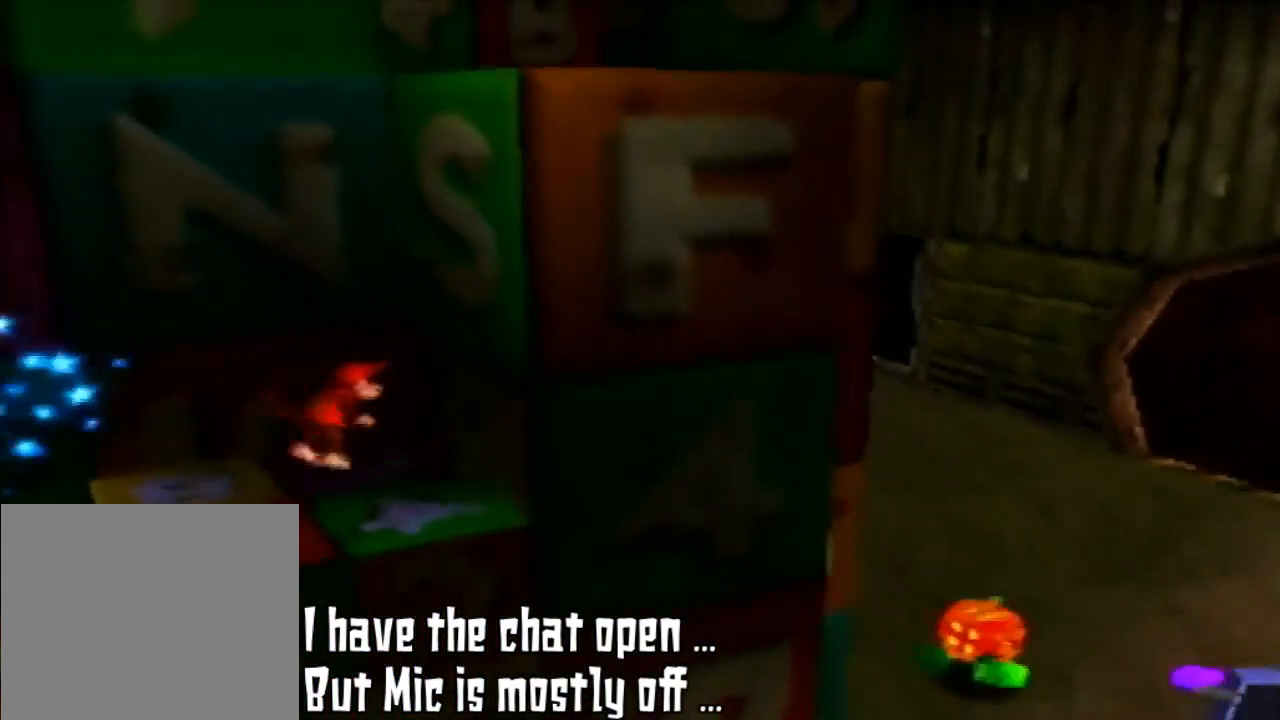
{"dt_ms": 500, "buttons": ["A"], "left_stick": "up-right", "events": [[233, "A", "down"]]}
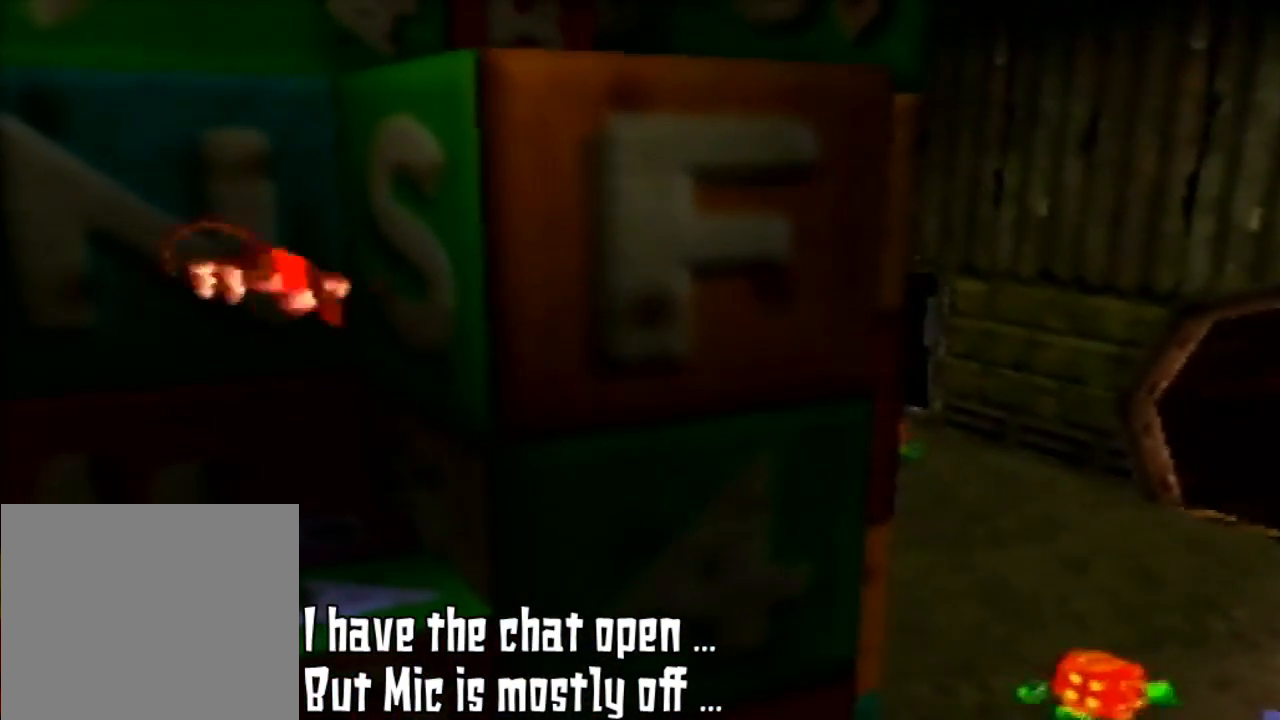
{"dt_ms": 500, "buttons": ["Z"], "left_stick": "center", "events": [[67, "A", "up"], [200, "Z", "down"], [233, "left_stick", "center"]]}